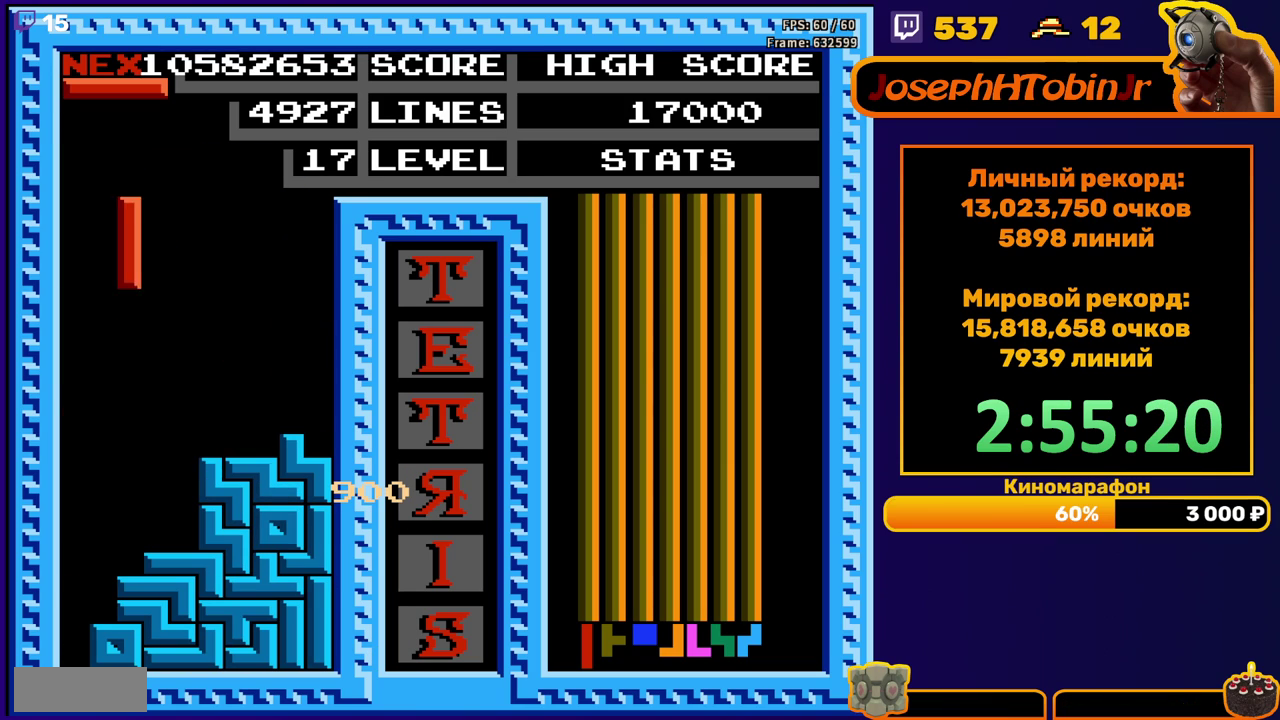
Gameplay with a controller (Nintendo layout); each line is a JSON object with the inputs held at the frame after it. "events" lists button and stick changes between this image and that frame as [ms after this image, input, new state], when the widget could be followed in between. Not read: L3 R3.
{"buttons": ["DPAD_LEFT"], "events": [[67, "DPAD_LEFT", "up"], [167, "DPAD_DOWN", "down"], [433, "DPAD_DOWN", "up"], [483, "DPAD_LEFT", "down"]]}
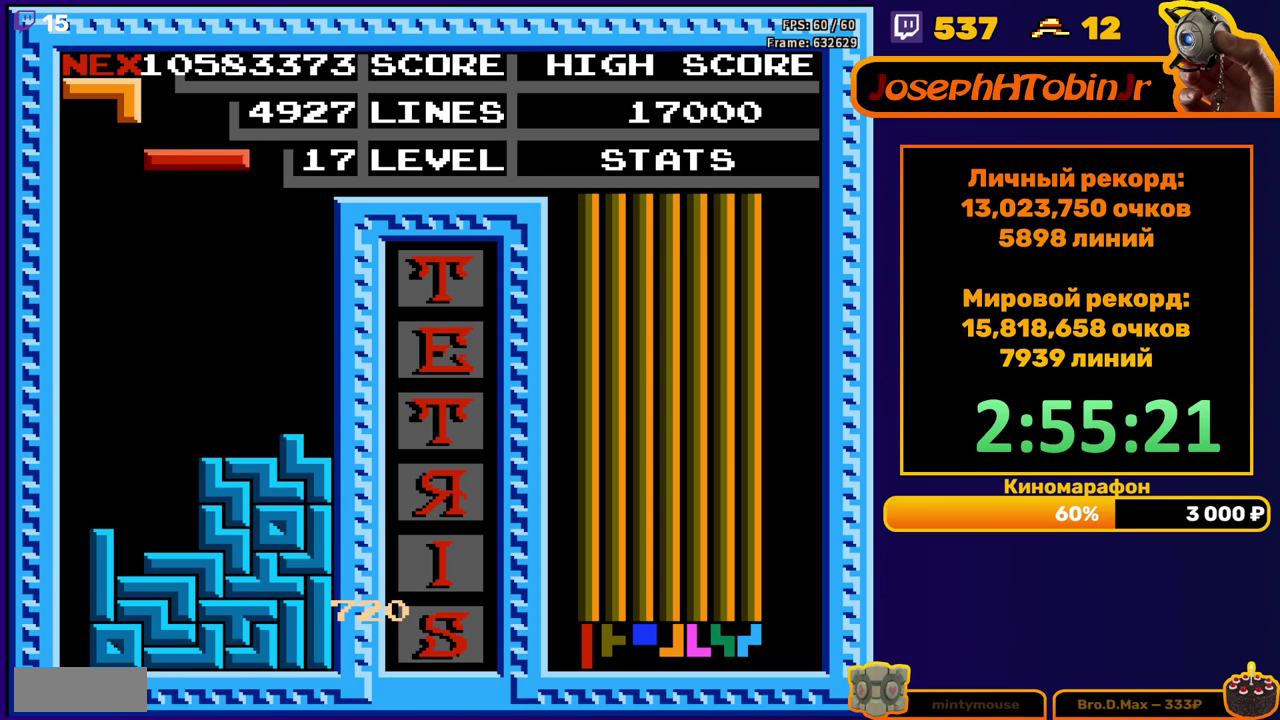
{"buttons": ["DPAD_LEFT"], "events": [[17, "B", "down"], [100, "B", "up"]]}
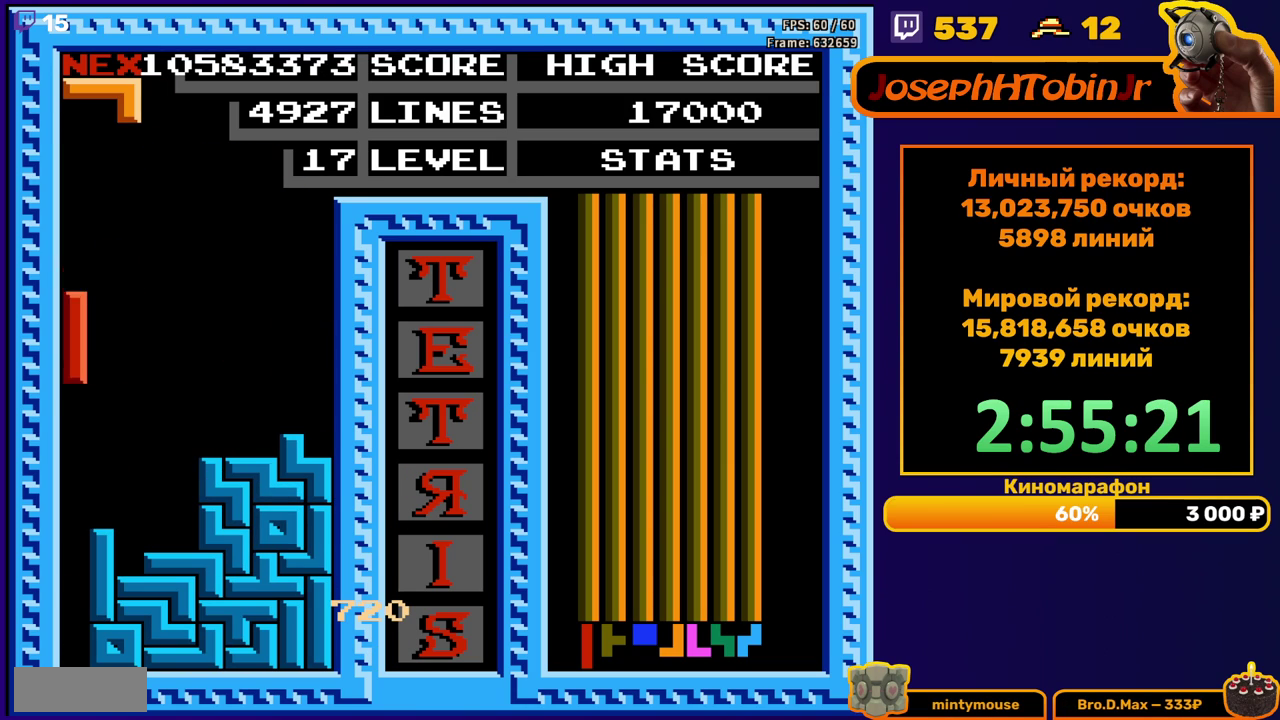
{"buttons": [], "events": [[17, "DPAD_LEFT", "up"], [33, "DPAD_DOWN", "down"], [367, "DPAD_DOWN", "up"]]}
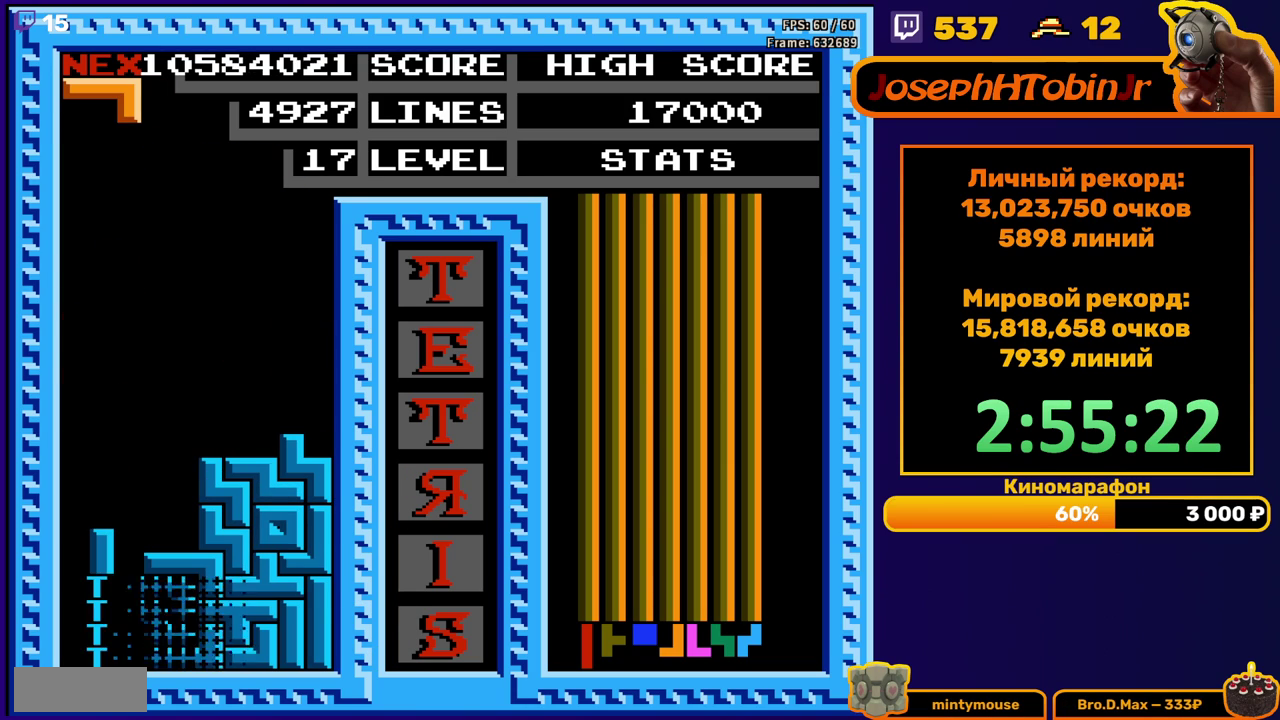
{"buttons": ["DPAD_DOWN"], "events": [[300, "DPAD_LEFT", "down"], [317, "A", "down"], [400, "A", "up"], [400, "DPAD_LEFT", "up"], [483, "DPAD_DOWN", "down"]]}
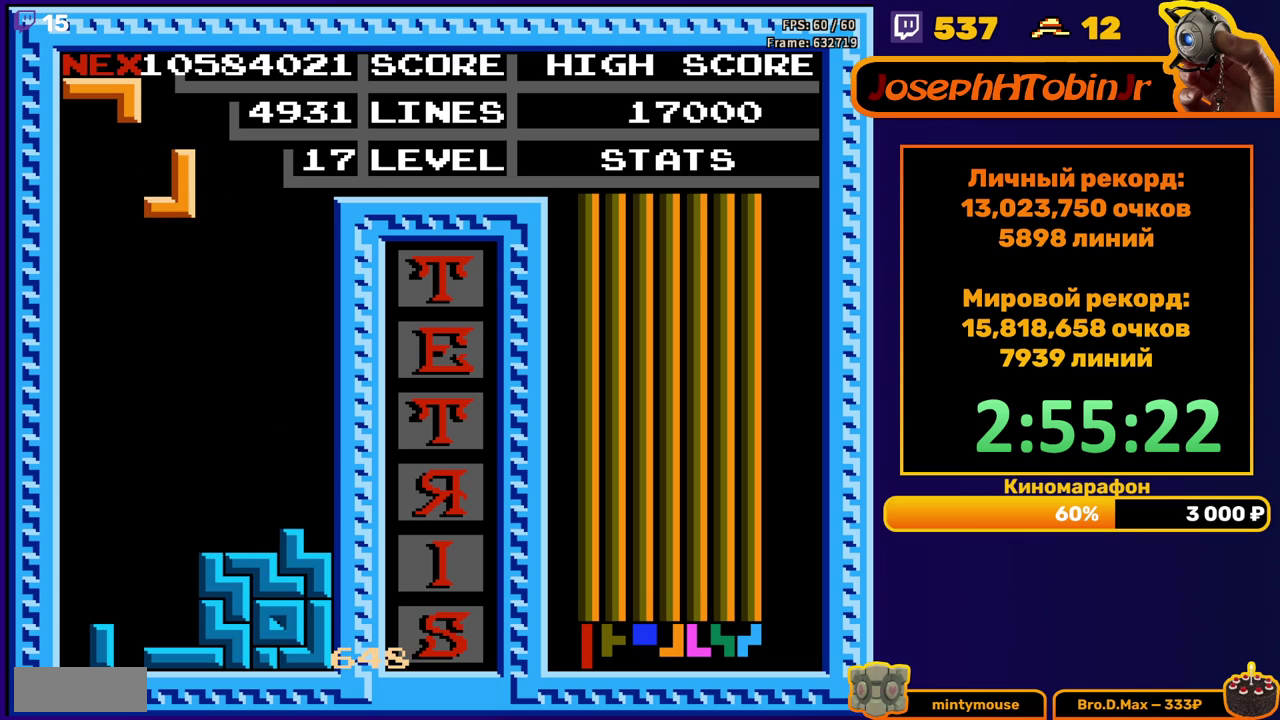
{"buttons": ["B", "DPAD_LEFT"], "events": [[400, "DPAD_DOWN", "up"], [483, "B", "down"], [483, "DPAD_LEFT", "down"]]}
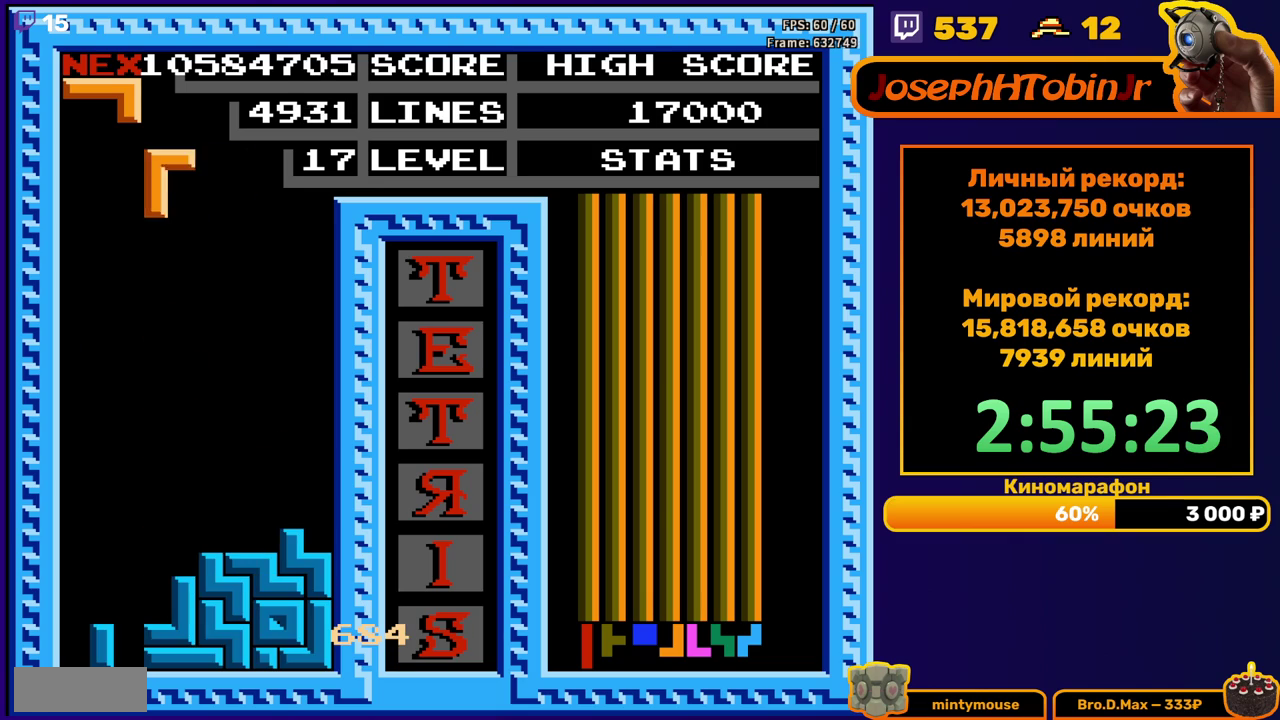
{"buttons": ["DPAD_DOWN"], "events": [[50, "B", "up"], [67, "DPAD_LEFT", "up"], [117, "DPAD_LEFT", "down"], [200, "DPAD_LEFT", "up"], [267, "DPAD_DOWN", "down"]]}
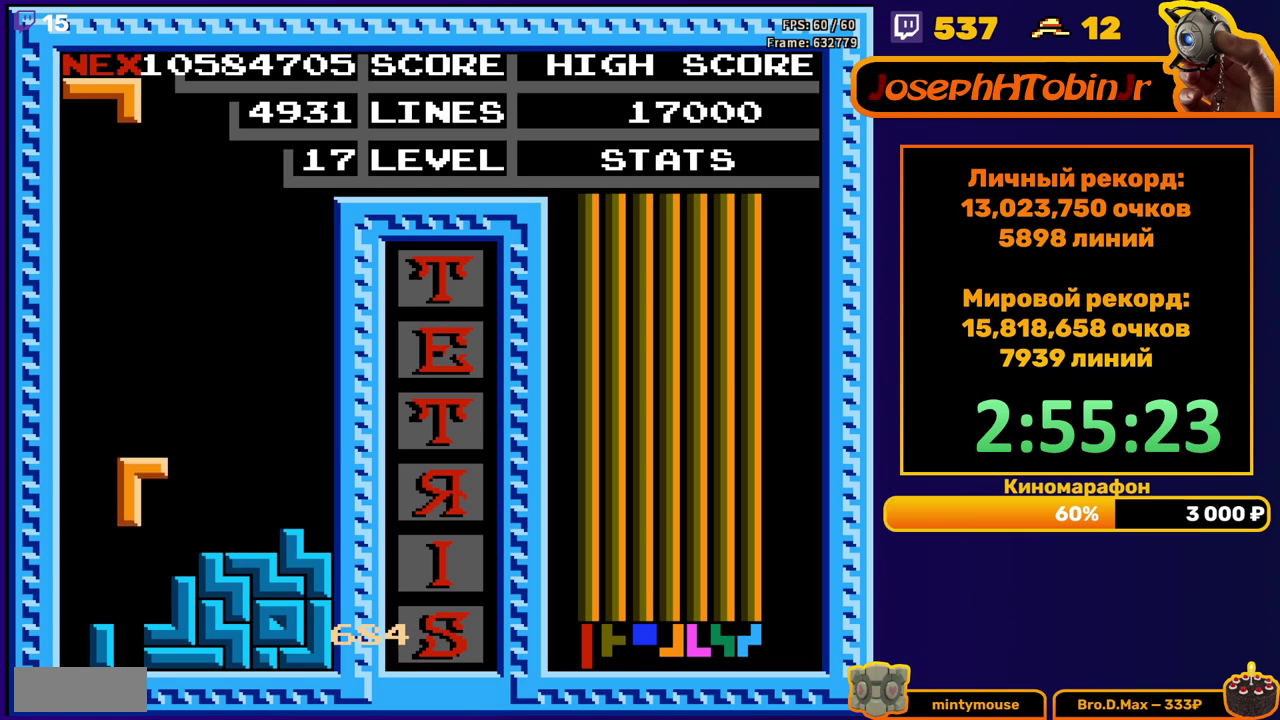
{"buttons": ["DPAD_DOWN"], "events": [[167, "DPAD_DOWN", "up"], [233, "A", "down"], [250, "DPAD_RIGHT", "down"], [300, "A", "up"], [300, "DPAD_RIGHT", "up"], [383, "A", "down"], [433, "DPAD_DOWN", "down"], [467, "A", "up"]]}
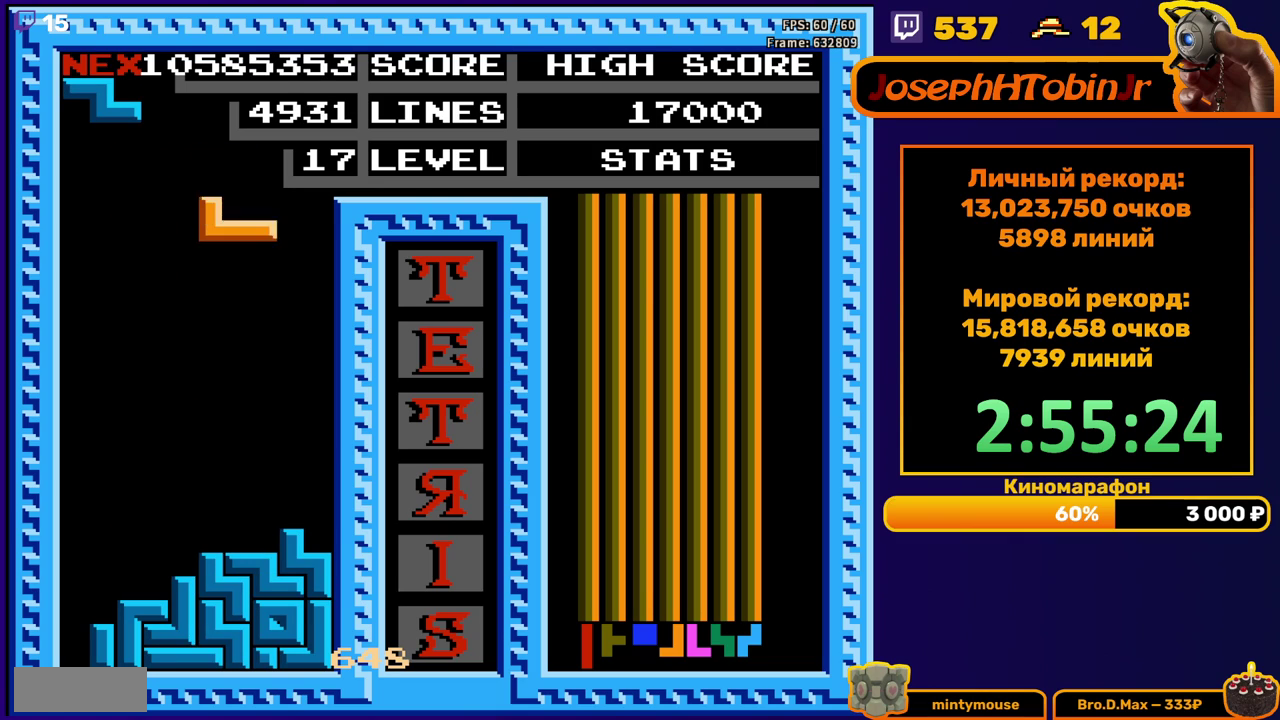
{"buttons": ["DPAD_LEFT"], "events": [[283, "DPAD_DOWN", "up"], [333, "DPAD_LEFT", "down"], [383, "A", "down"], [467, "A", "up"]]}
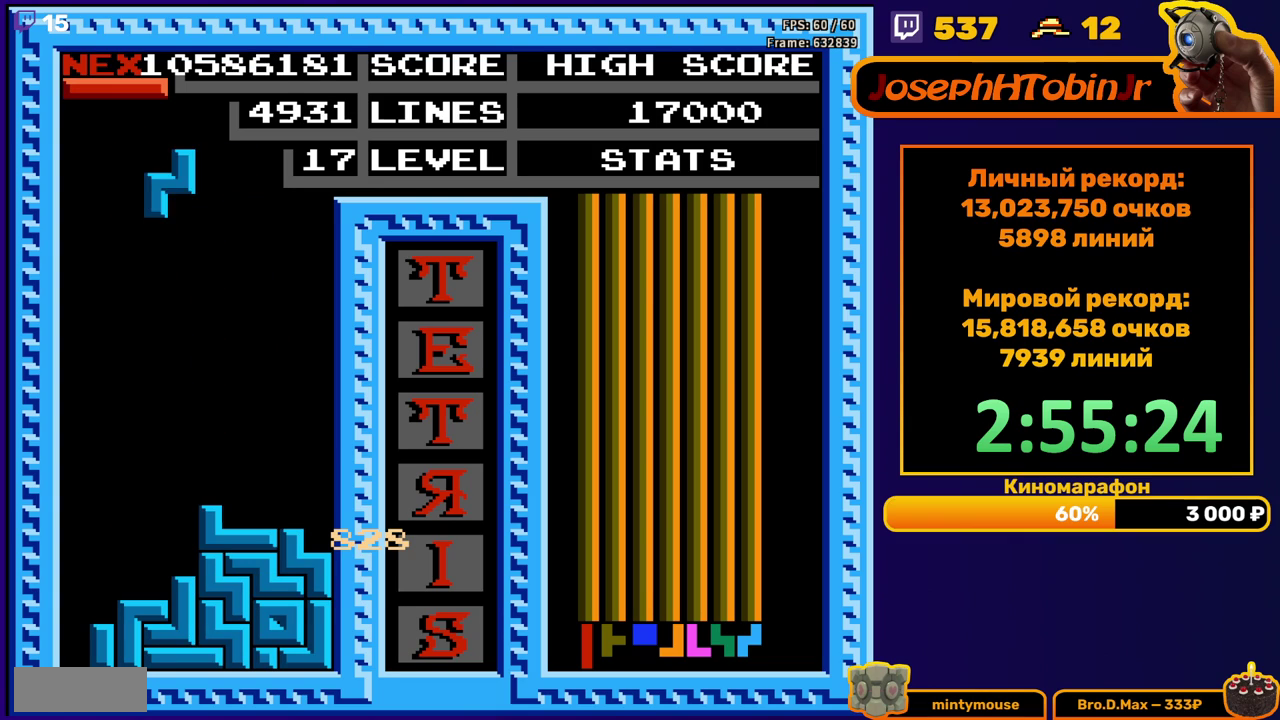
{"buttons": ["DPAD_DOWN"], "events": [[183, "DPAD_LEFT", "up"], [267, "DPAD_DOWN", "down"]]}
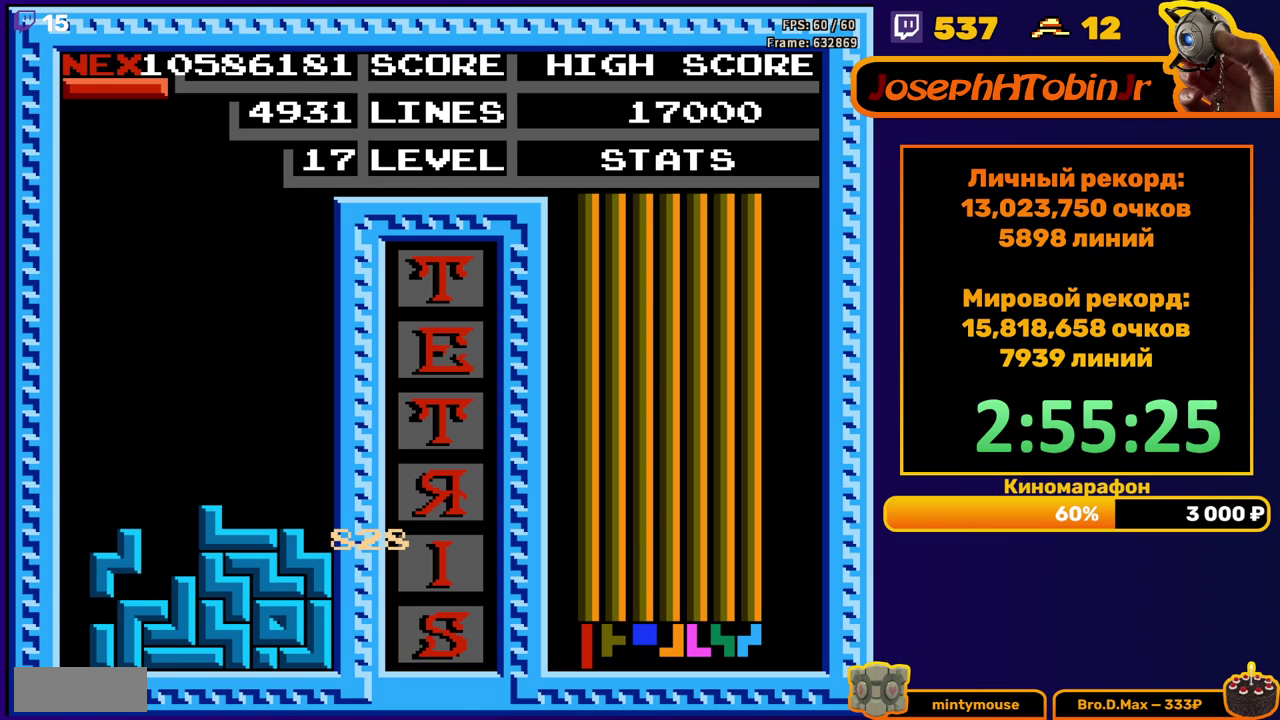
{"buttons": ["DPAD_DOWN"], "events": [[50, "DPAD_DOWN", "up"], [150, "DPAD_LEFT", "down"], [217, "DPAD_LEFT", "up"], [283, "DPAD_LEFT", "down"], [317, "B", "down"], [367, "DPAD_LEFT", "up"], [433, "B", "up"], [433, "DPAD_DOWN", "down"]]}
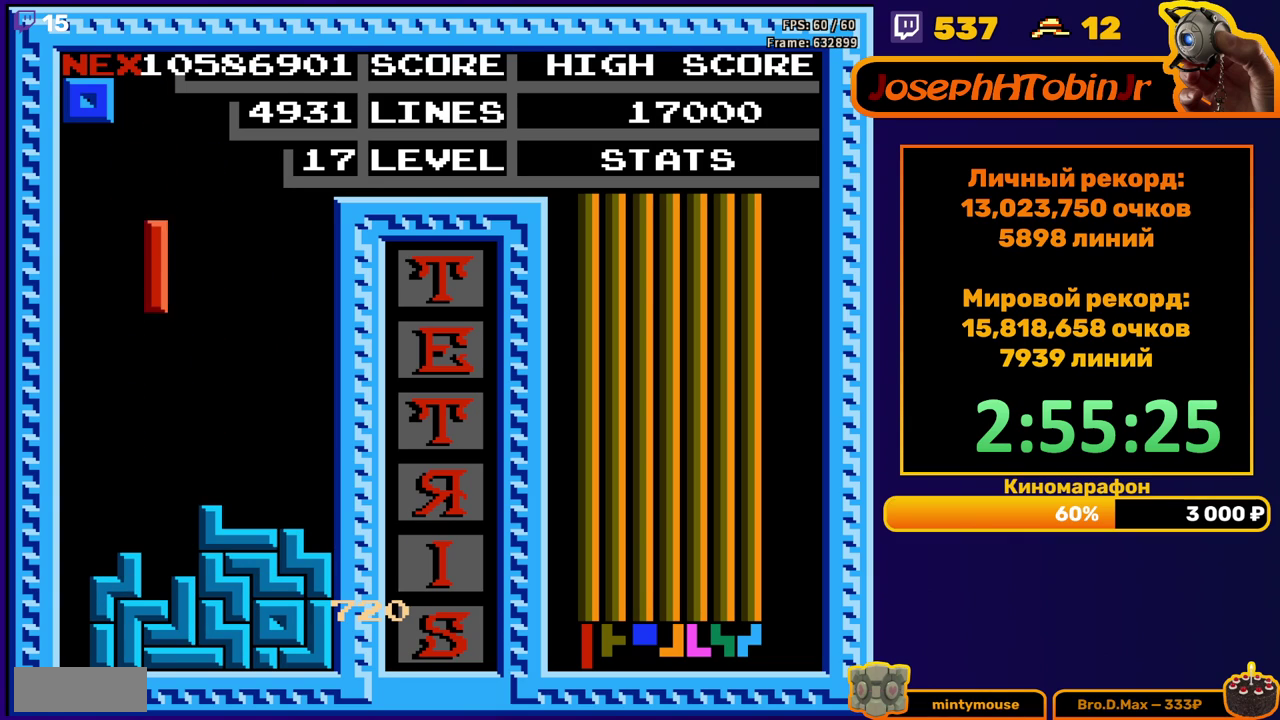
{"buttons": ["DPAD_RIGHT"], "events": [[250, "DPAD_DOWN", "up"], [350, "DPAD_RIGHT", "down"], [400, "DPAD_RIGHT", "up"], [467, "DPAD_RIGHT", "down"]]}
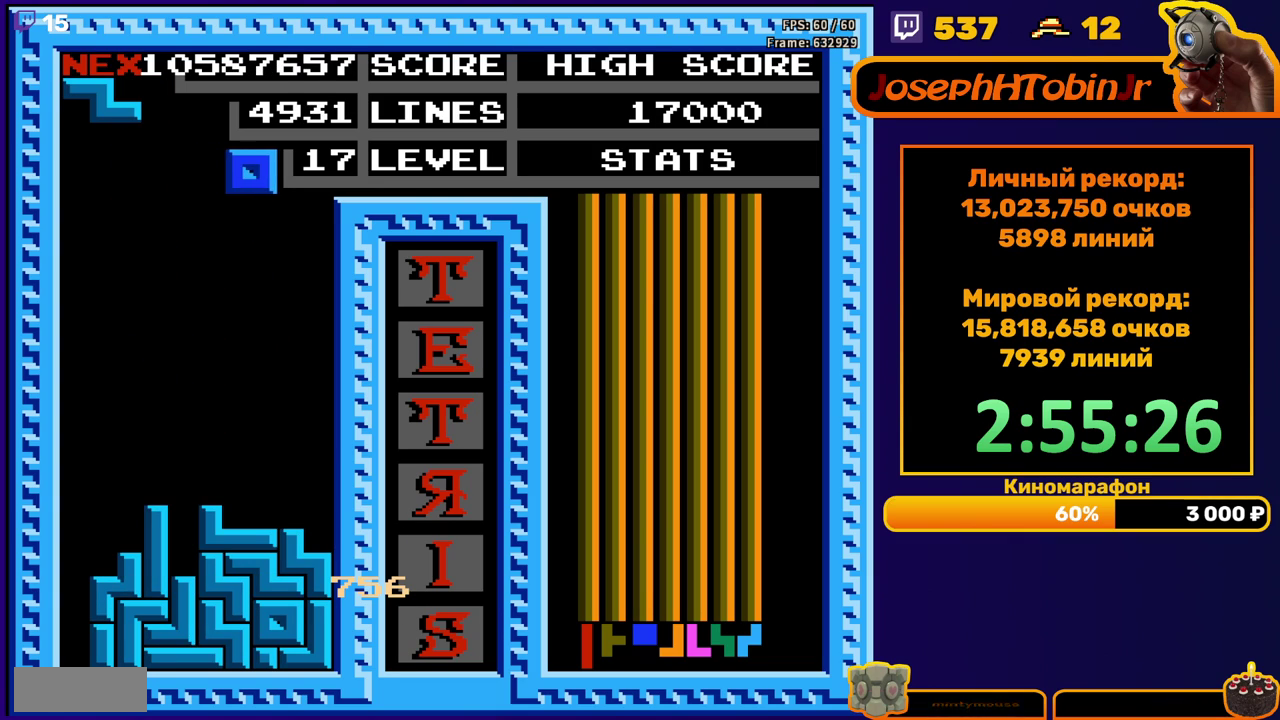
{"buttons": [], "events": [[33, "DPAD_RIGHT", "up"], [200, "DPAD_DOWN", "down"], [483, "DPAD_DOWN", "up"]]}
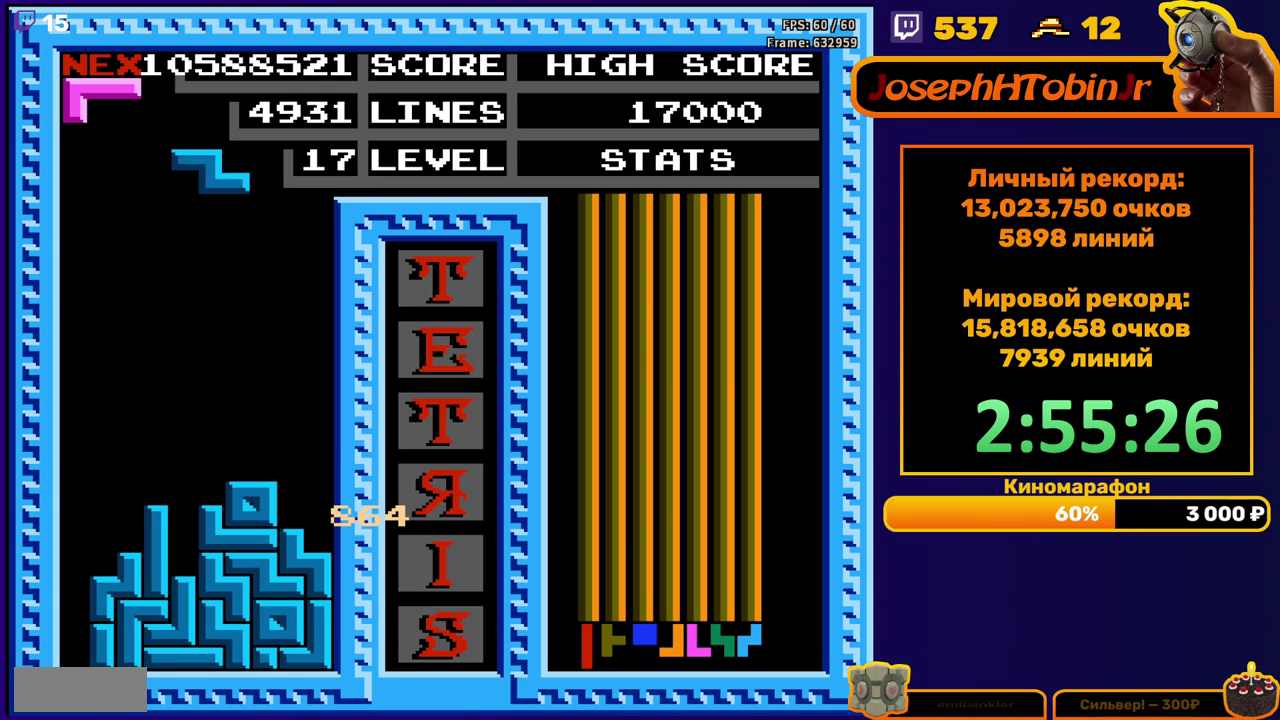
{"buttons": [], "events": [[33, "A", "down"], [50, "DPAD_RIGHT", "down"], [117, "DPAD_RIGHT", "up"], [150, "A", "up"]]}
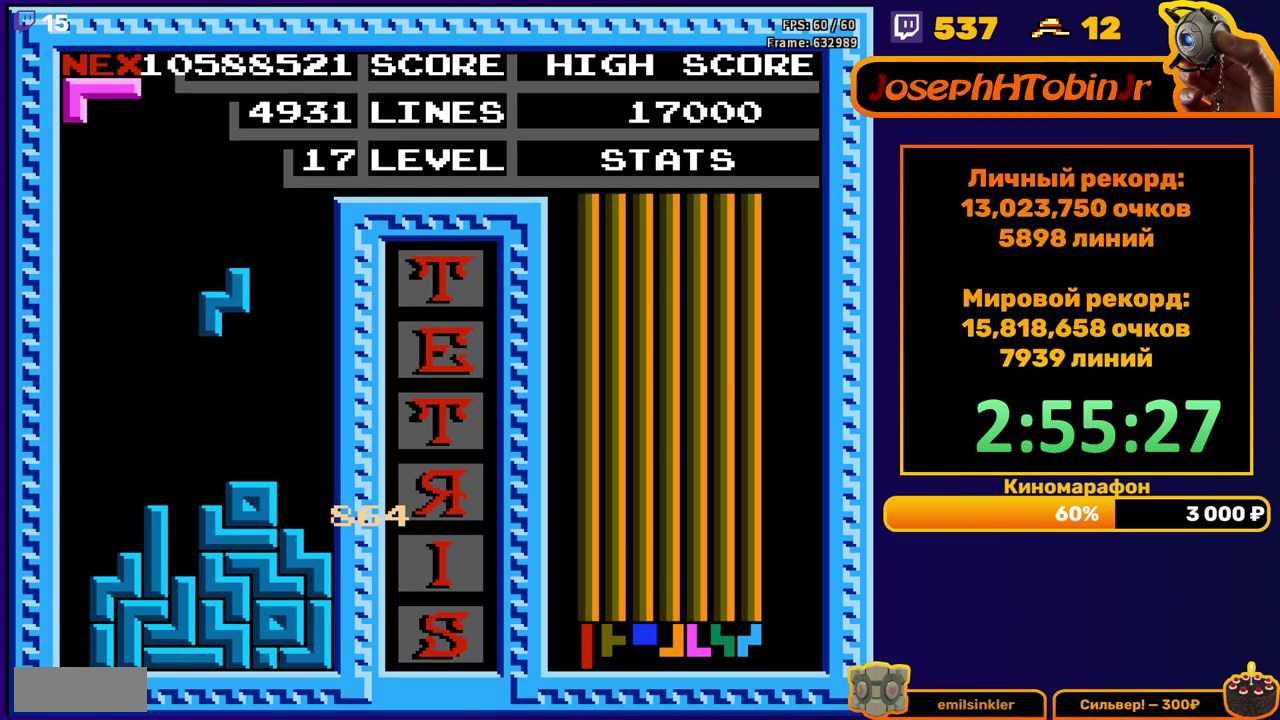
{"buttons": ["A", "DPAD_RIGHT"], "events": [[150, "DPAD_DOWN", "down"], [300, "DPAD_DOWN", "up"], [383, "DPAD_RIGHT", "down"], [417, "A", "down"]]}
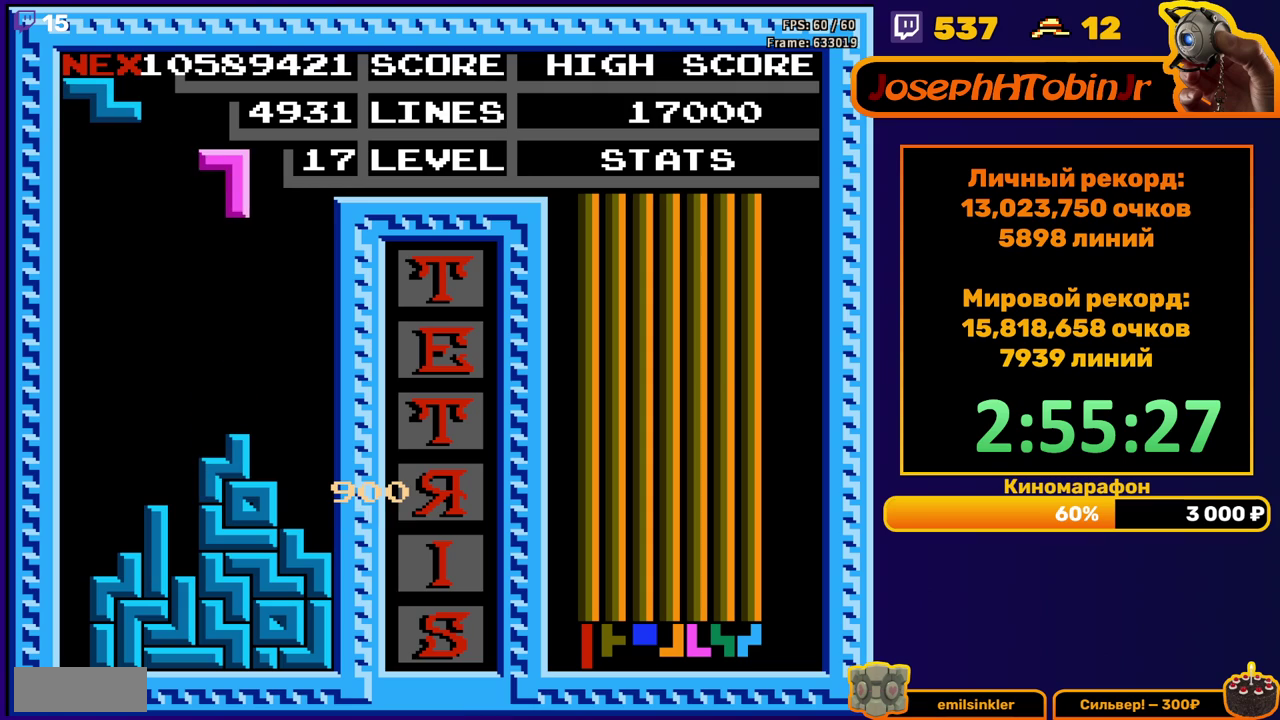
{"buttons": ["DPAD_DOWN"], "events": [[17, "A", "up"], [183, "DPAD_RIGHT", "up"], [283, "DPAD_DOWN", "down"]]}
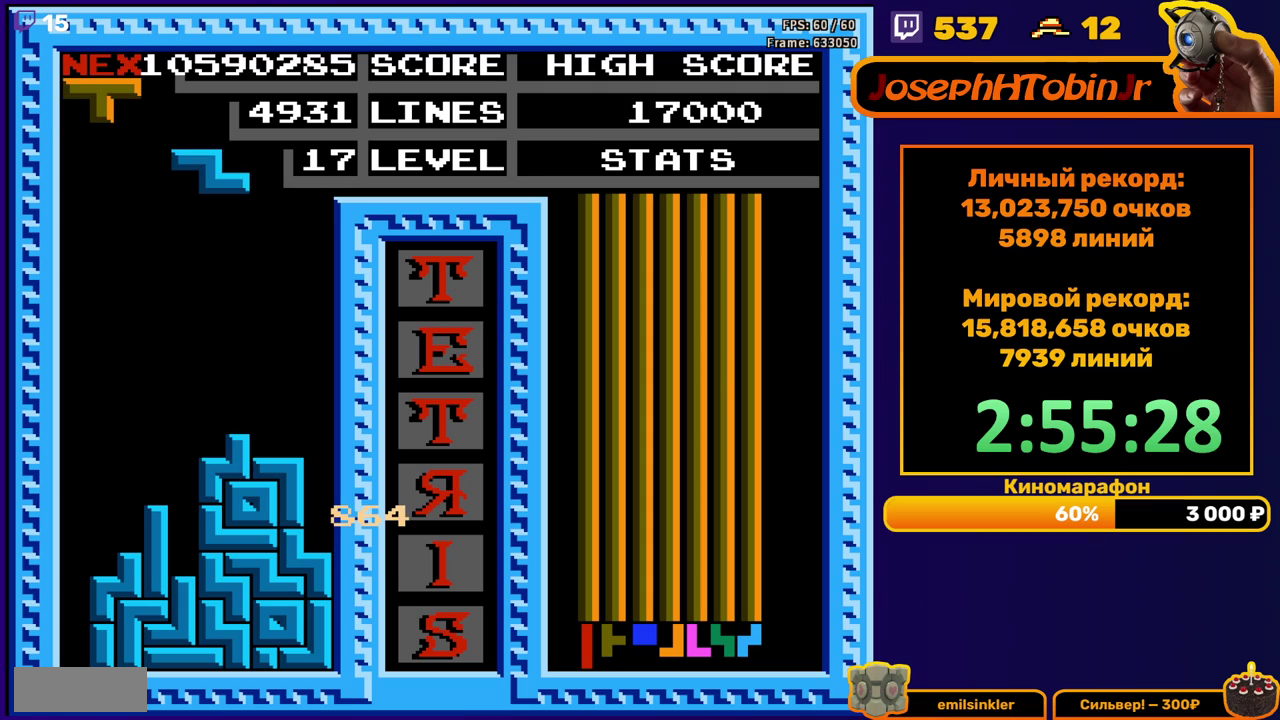
{"buttons": ["DPAD_LEFT"], "events": [[50, "DPAD_DOWN", "up"], [200, "DPAD_LEFT", "down"], [300, "A", "down"], [417, "A", "up"]]}
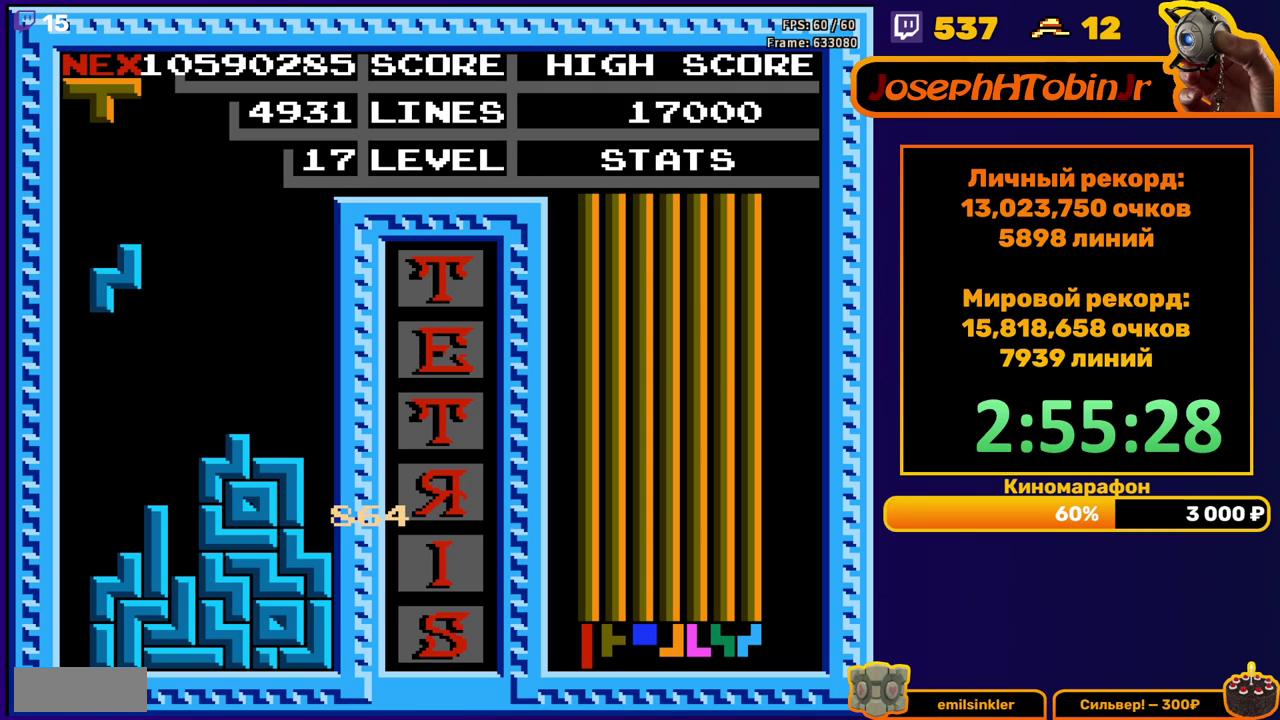
{"buttons": [], "events": [[117, "DPAD_DOWN", "down"], [117, "DPAD_LEFT", "up"], [417, "DPAD_DOWN", "up"]]}
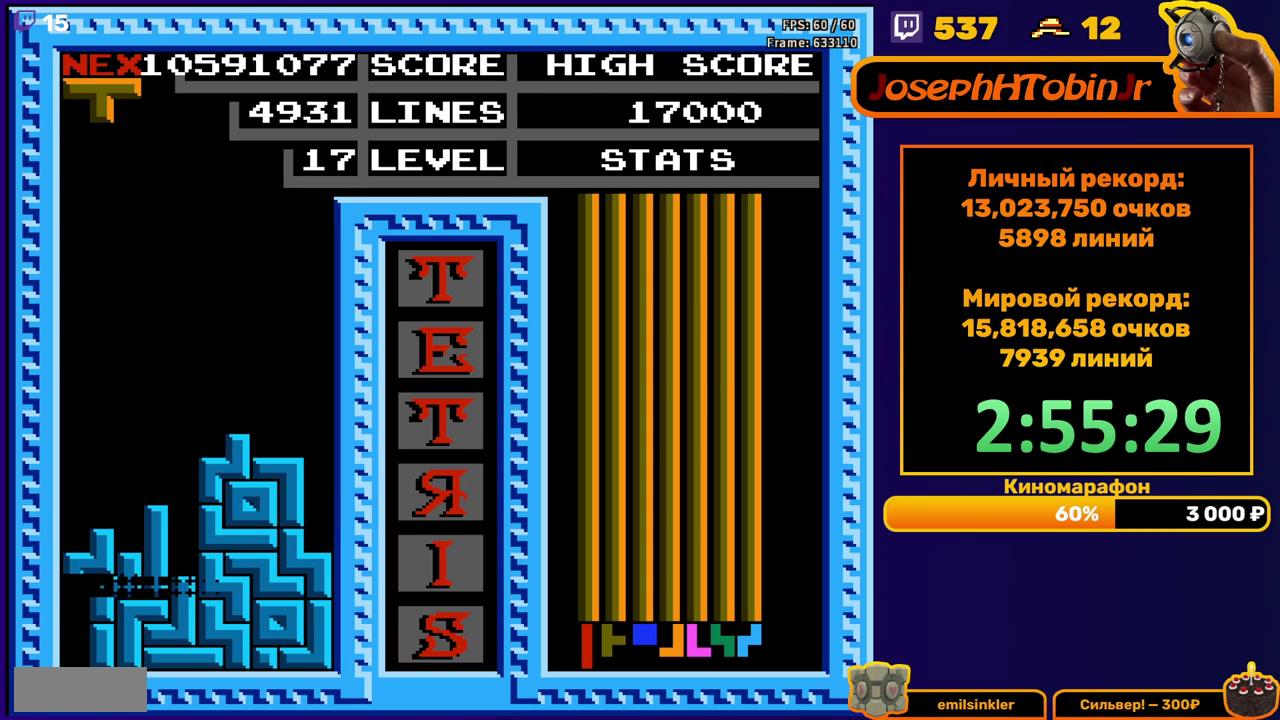
{"buttons": ["DPAD_LEFT"], "events": [[383, "DPAD_LEFT", "down"]]}
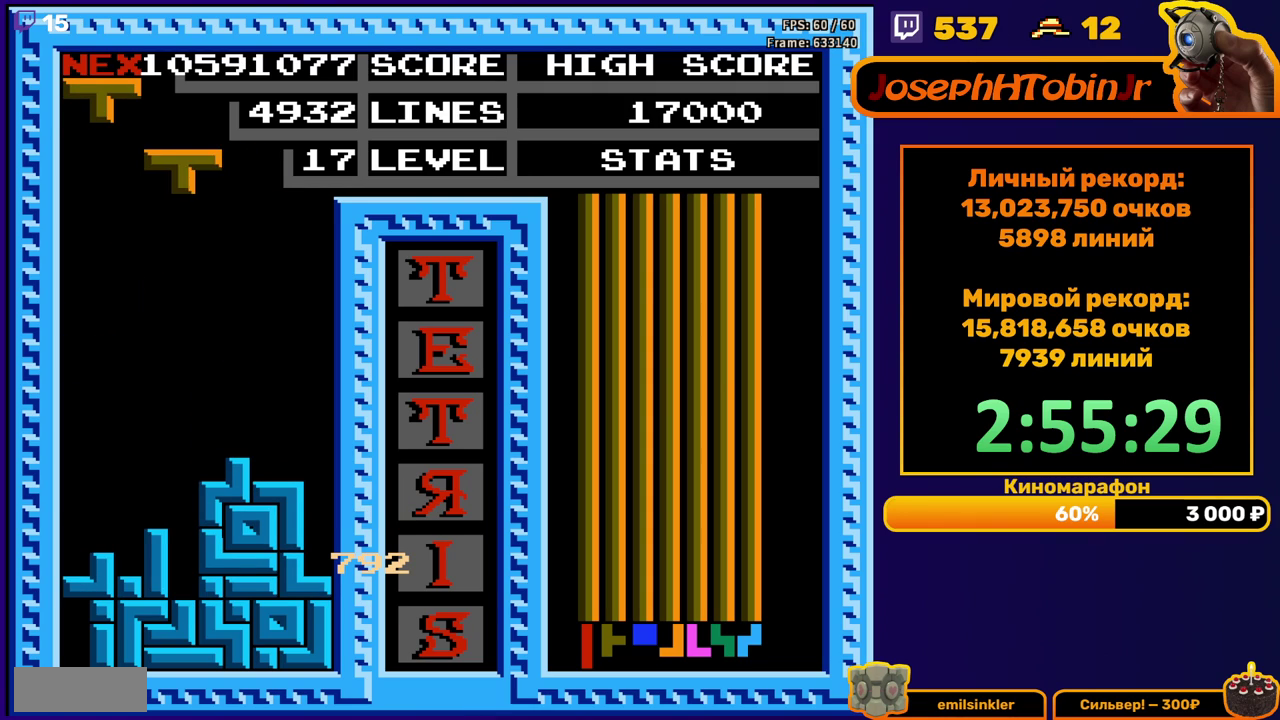
{"buttons": ["DPAD_DOWN"], "events": [[17, "B", "down"], [117, "B", "up"], [383, "DPAD_LEFT", "up"], [400, "DPAD_DOWN", "down"]]}
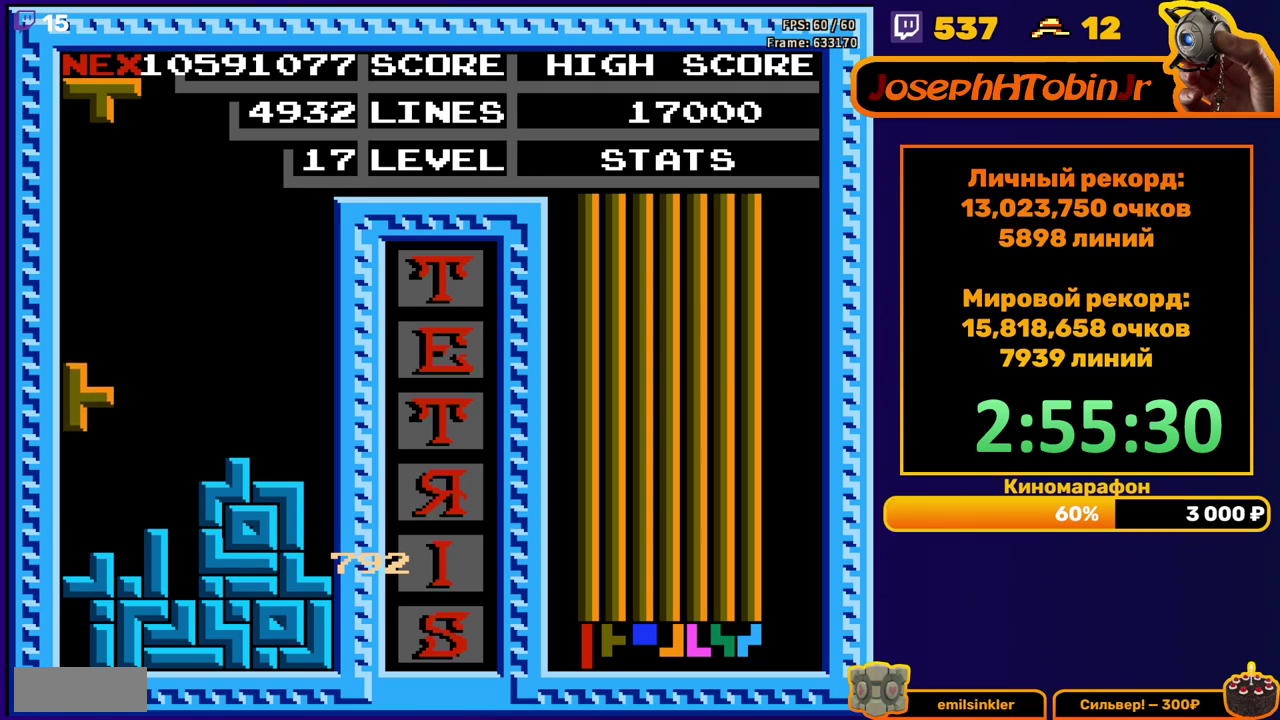
{"buttons": [], "events": [[150, "DPAD_DOWN", "up"], [267, "DPAD_RIGHT", "down"], [300, "A", "down"], [317, "DPAD_RIGHT", "up"], [383, "DPAD_RIGHT", "down"], [400, "A", "up"], [483, "DPAD_RIGHT", "up"]]}
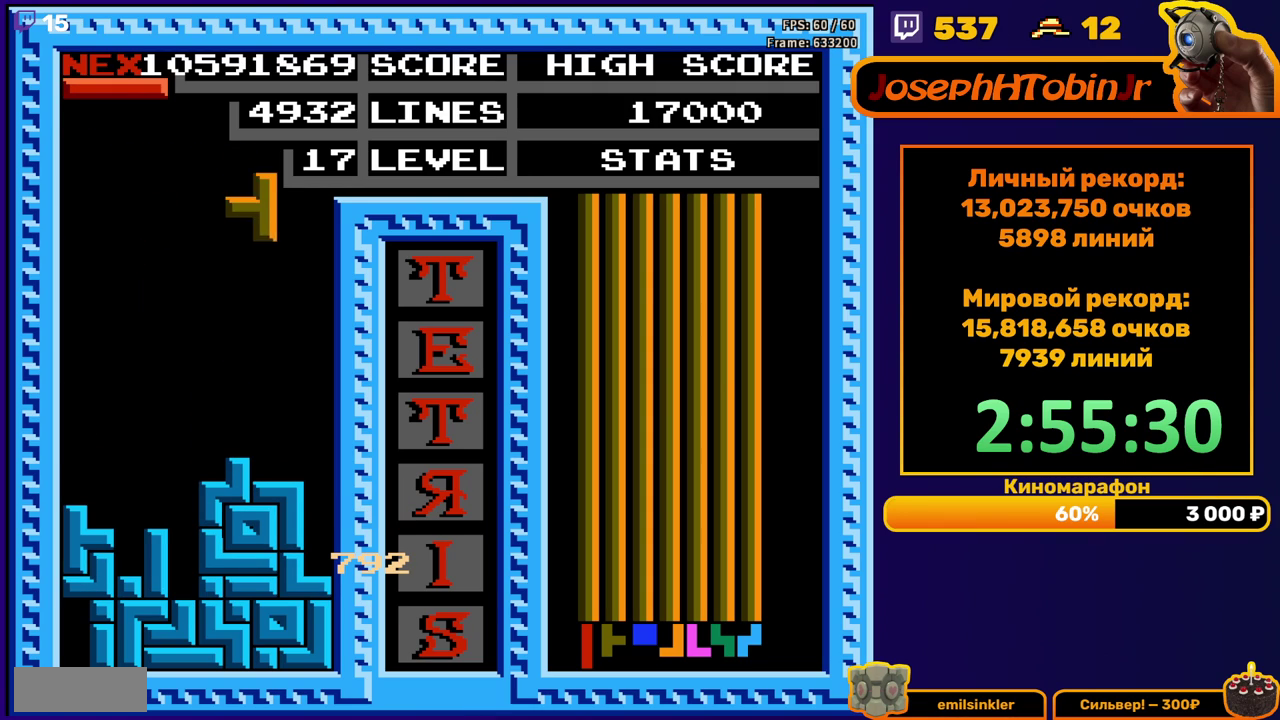
{"buttons": ["A", "DPAD_RIGHT"], "events": [[100, "DPAD_DOWN", "down"], [317, "DPAD_DOWN", "up"], [383, "DPAD_RIGHT", "down"], [400, "A", "down"]]}
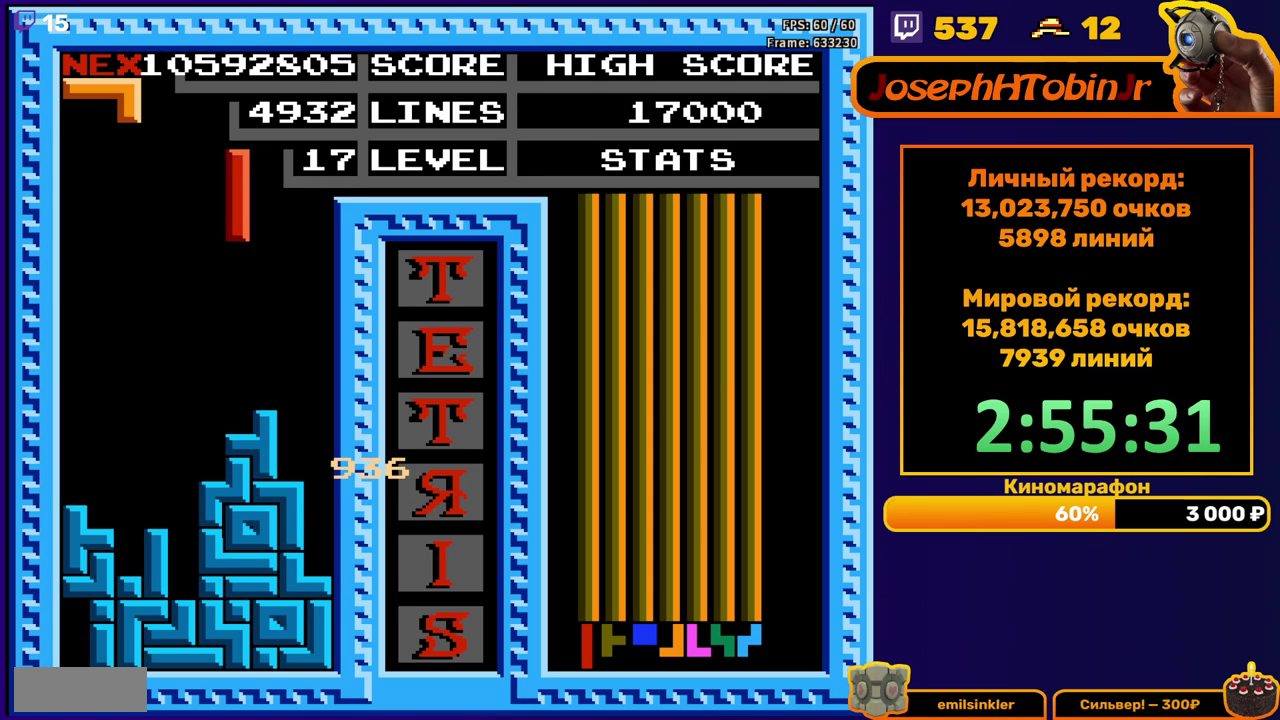
{"buttons": ["DPAD_DOWN"], "events": [[17, "A", "up"], [400, "DPAD_RIGHT", "up"], [417, "DPAD_DOWN", "down"]]}
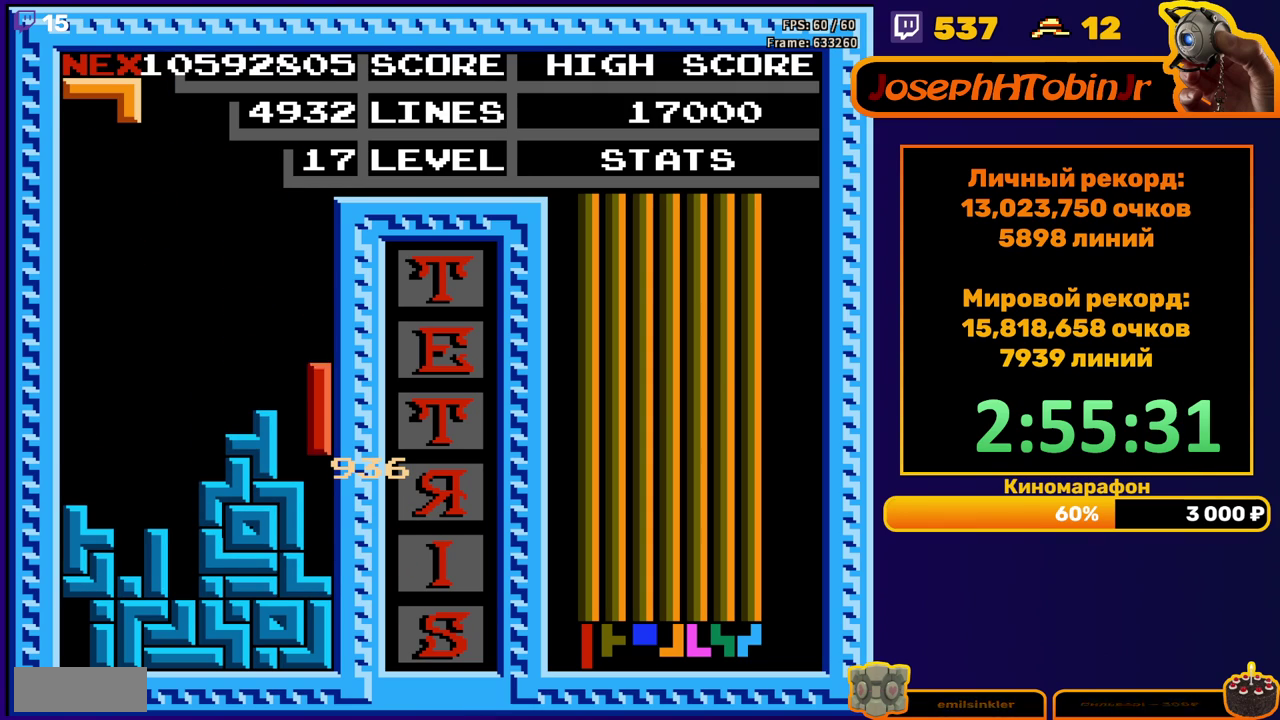
{"buttons": [], "events": [[133, "DPAD_DOWN", "up"], [200, "DPAD_LEFT", "down"], [250, "B", "down"], [283, "DPAD_LEFT", "up"], [350, "B", "up"], [350, "DPAD_LEFT", "down"], [417, "DPAD_LEFT", "up"]]}
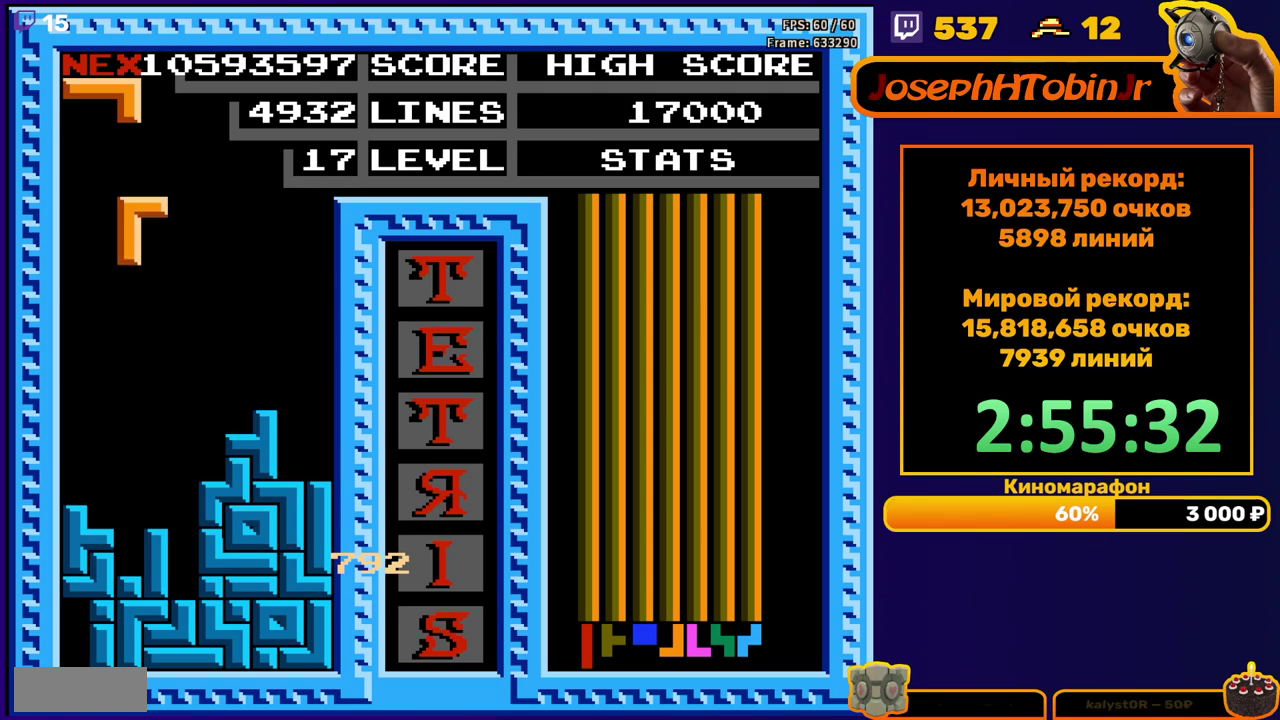
{"buttons": ["A", "DPAD_RIGHT"], "events": [[33, "DPAD_DOWN", "down"], [300, "DPAD_DOWN", "up"], [383, "DPAD_RIGHT", "down"], [417, "A", "down"]]}
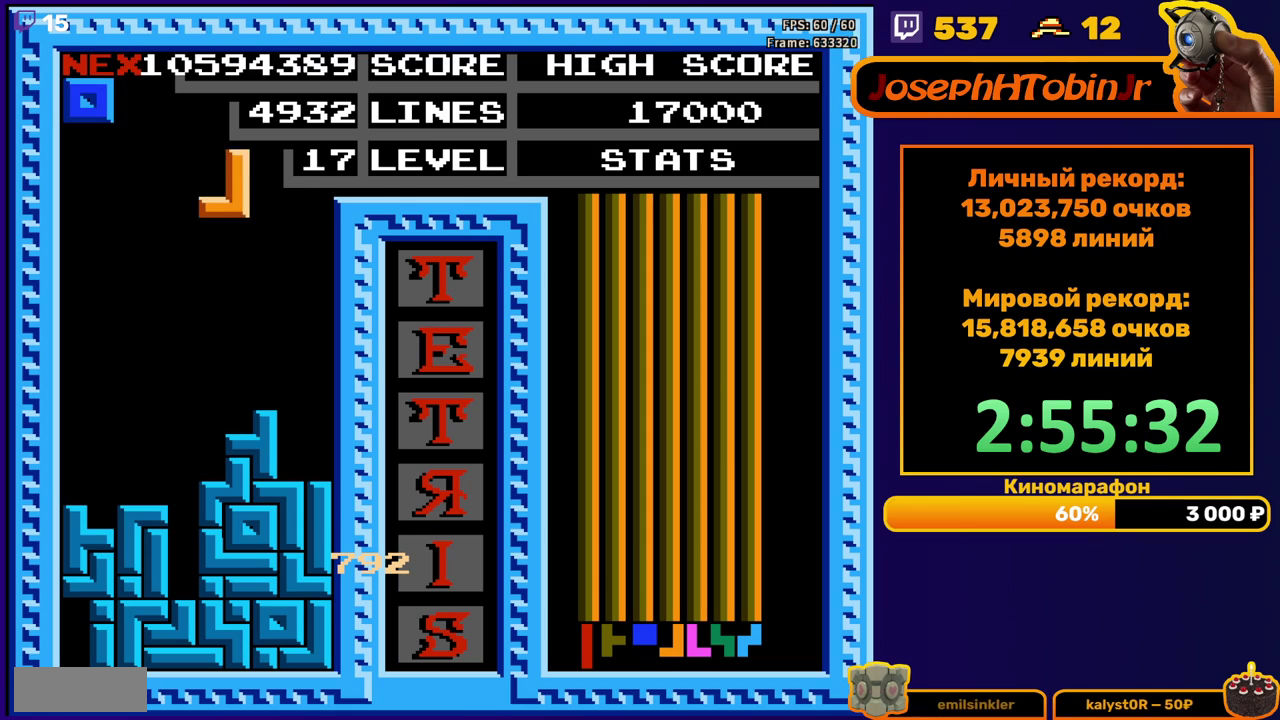
{"buttons": ["DPAD_DOWN"], "events": [[17, "A", "up"], [383, "DPAD_RIGHT", "up"], [417, "DPAD_DOWN", "down"]]}
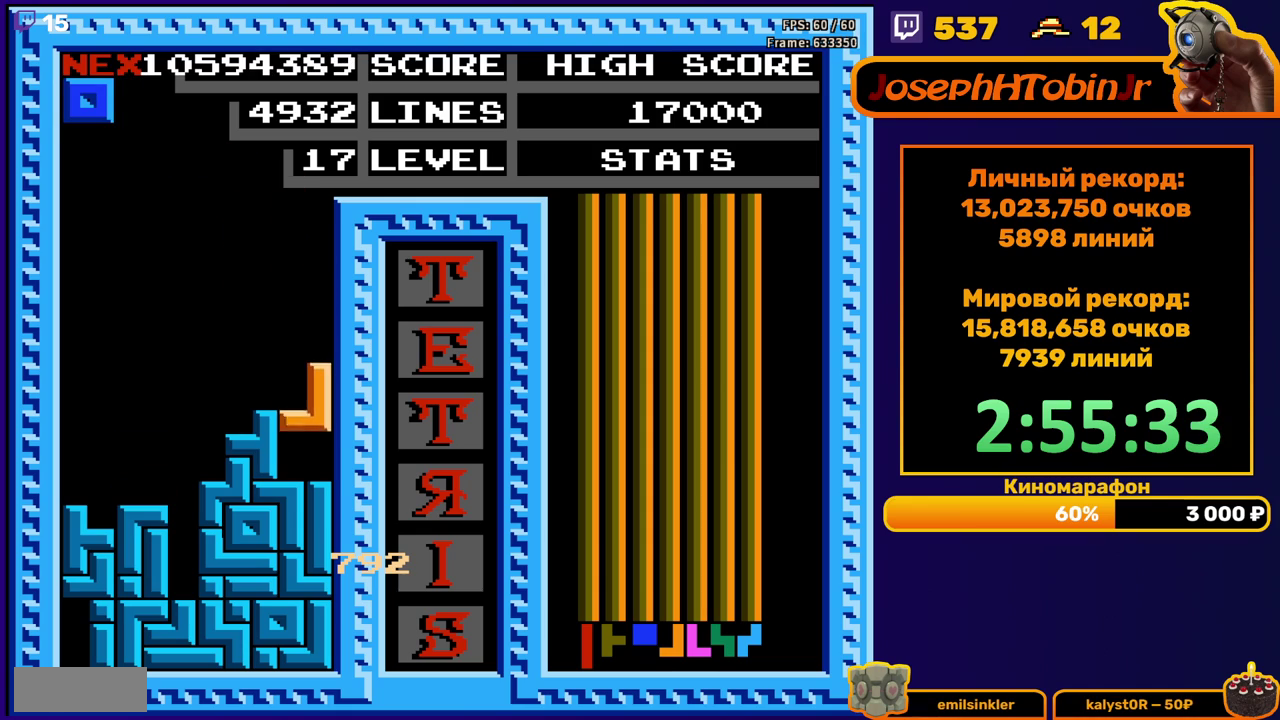
{"buttons": ["DPAD_DOWN"], "events": [[67, "DPAD_DOWN", "up"], [150, "DPAD_LEFT", "down"], [233, "DPAD_LEFT", "up"], [300, "DPAD_LEFT", "down"], [350, "DPAD_LEFT", "up"], [483, "DPAD_DOWN", "down"]]}
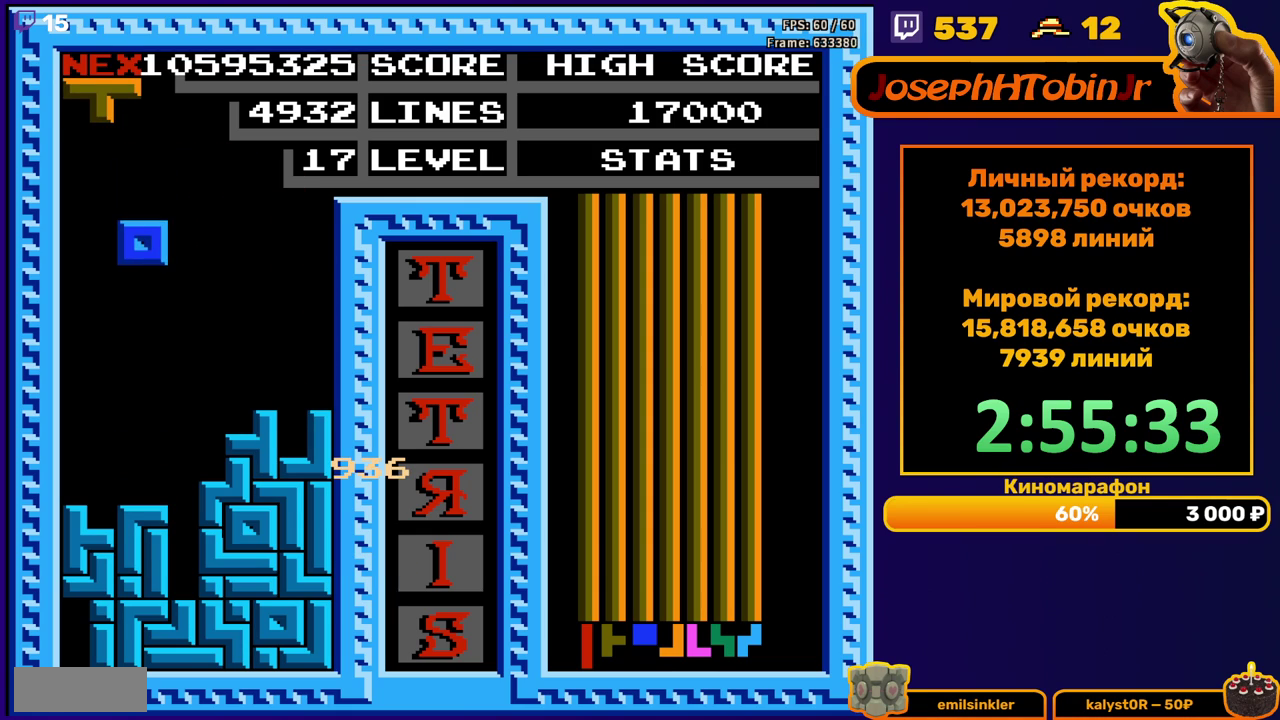
{"buttons": ["DPAD_LEFT"], "events": [[233, "DPAD_DOWN", "up"], [283, "DPAD_LEFT", "down"], [317, "A", "down"], [417, "A", "up"]]}
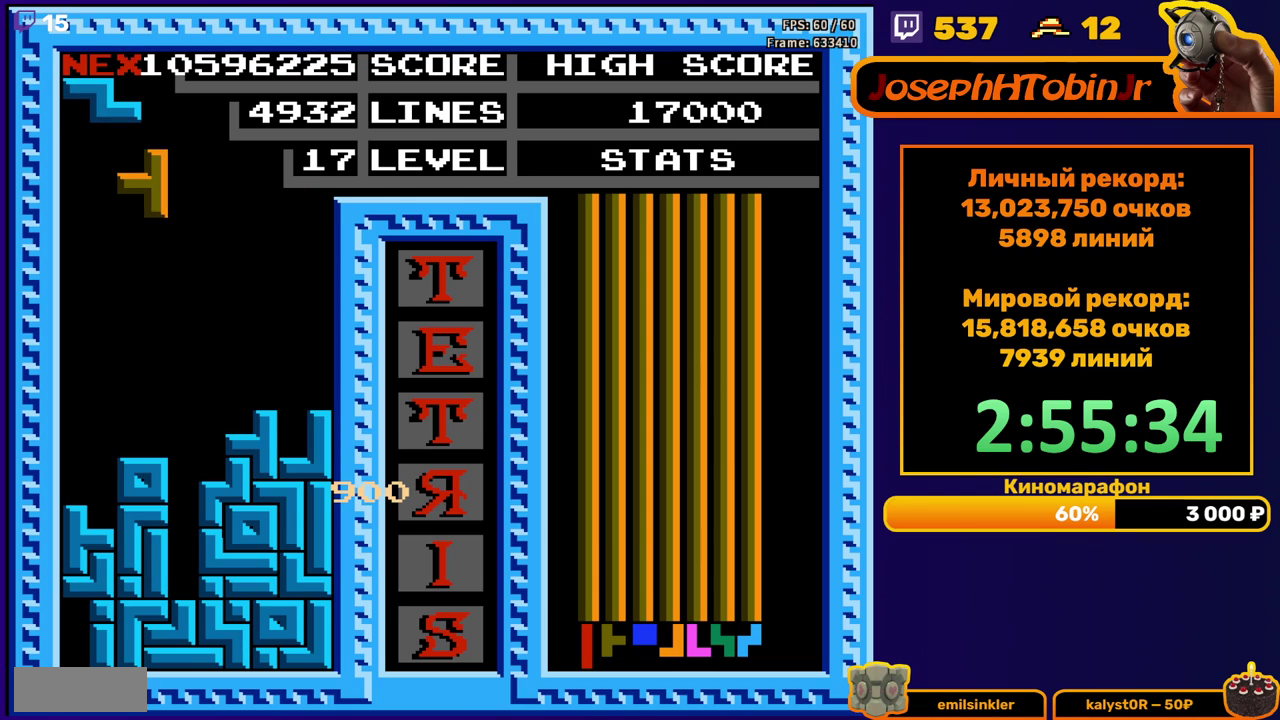
{"buttons": [], "events": [[283, "DPAD_LEFT", "up"], [300, "DPAD_DOWN", "down"], [500, "DPAD_DOWN", "up"]]}
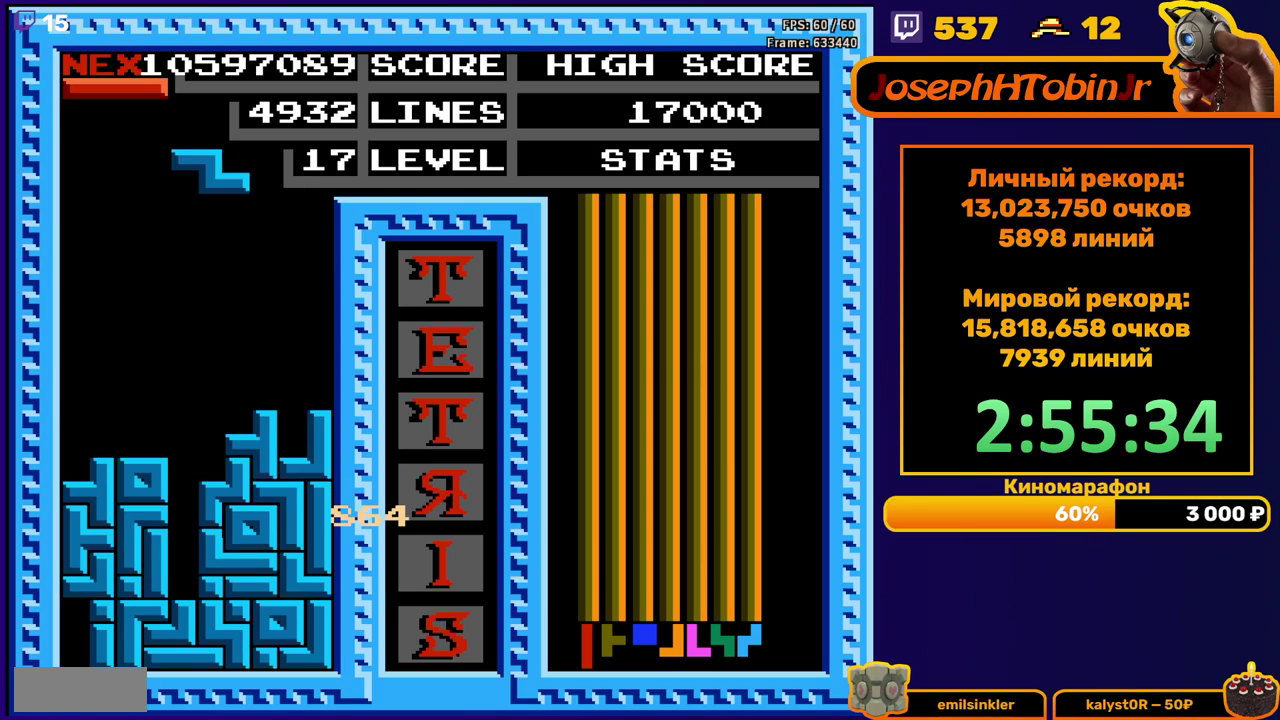
{"buttons": ["DPAD_LEFT"], "events": [[83, "DPAD_LEFT", "down"], [167, "A", "down"], [283, "A", "up"]]}
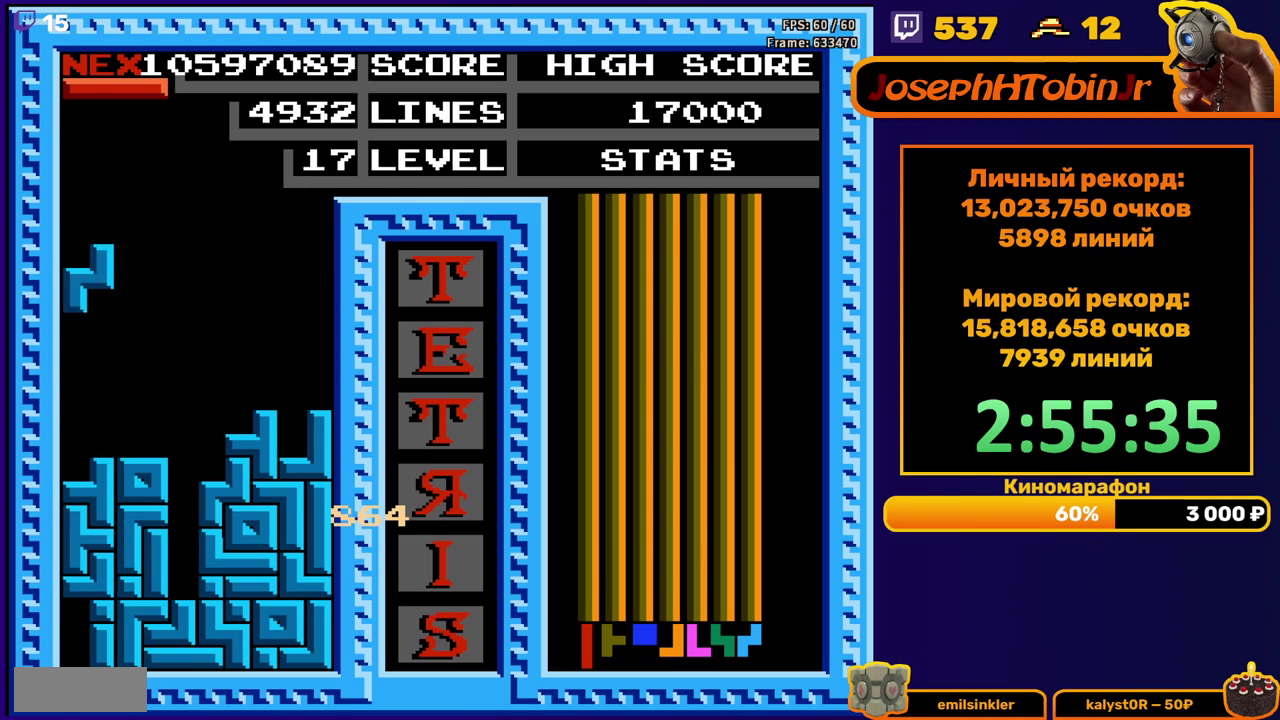
{"buttons": ["DPAD_DOWN"], "events": [[100, "DPAD_LEFT", "up"], [117, "DPAD_DOWN", "down"], [267, "DPAD_DOWN", "up"], [350, "DPAD_LEFT", "down"], [417, "DPAD_LEFT", "up"], [500, "DPAD_DOWN", "down"]]}
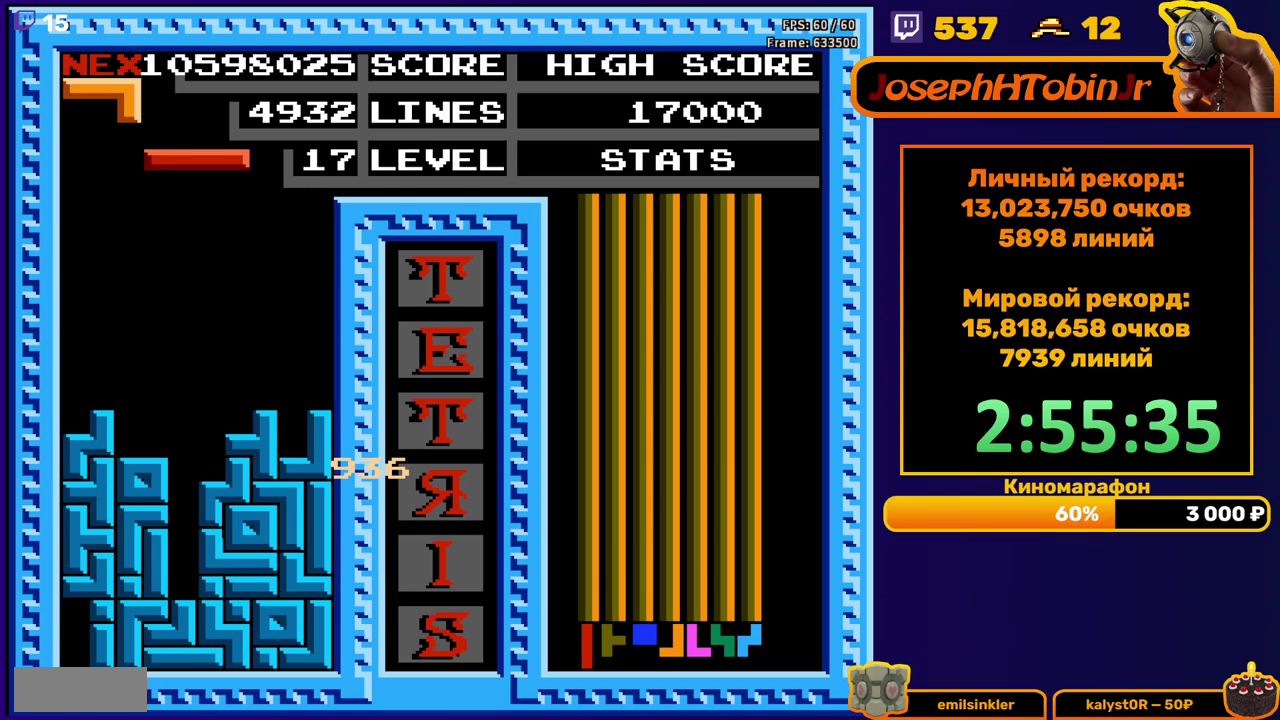
{"buttons": [], "events": [[17, "B", "down"], [133, "B", "up"], [467, "DPAD_DOWN", "up"]]}